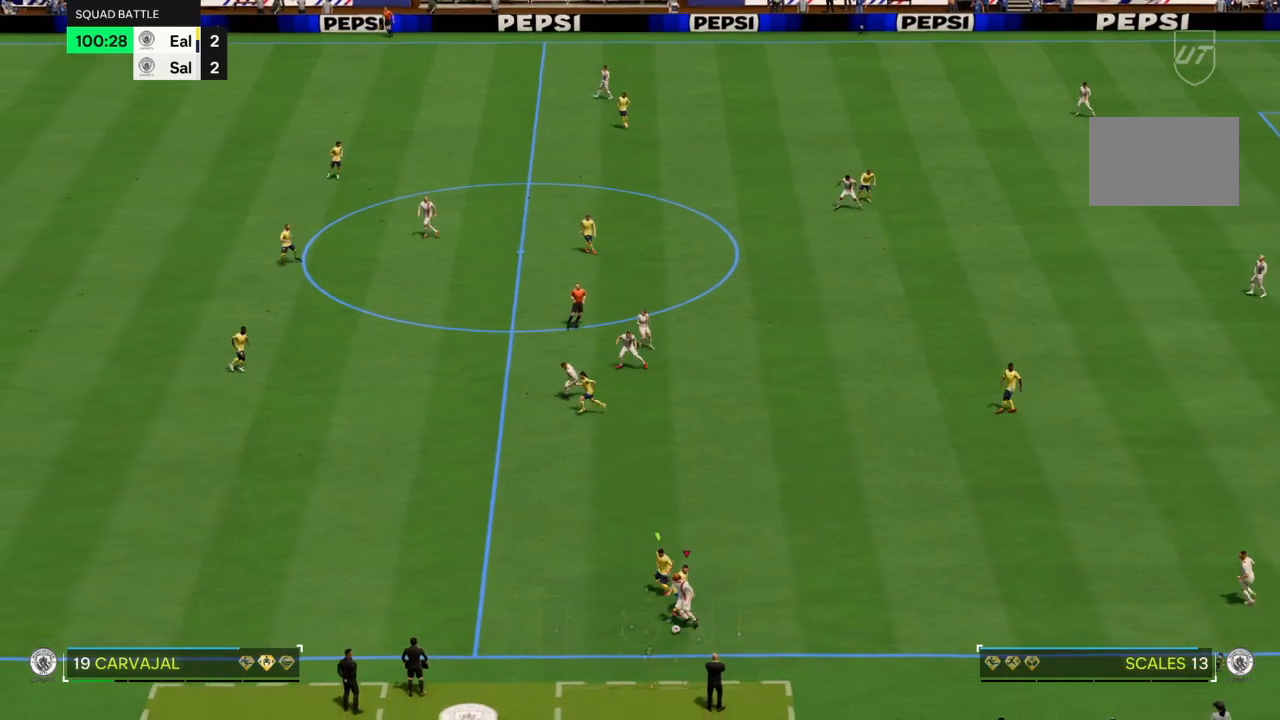
Gameplay with a controller (PlayStation layout); each line is a JSON object with the inputs held at the frame after it. "events" lists button and stick changes between this image and that frame as [ms after this image, input, new state], when the widget could be followed in between. Not read: L3 R3.
{"buttons": [], "left_stick": "down-left", "right_stick": "center", "events": [[33, "left_stick", "down-left"], [100, "L2", "up"]]}
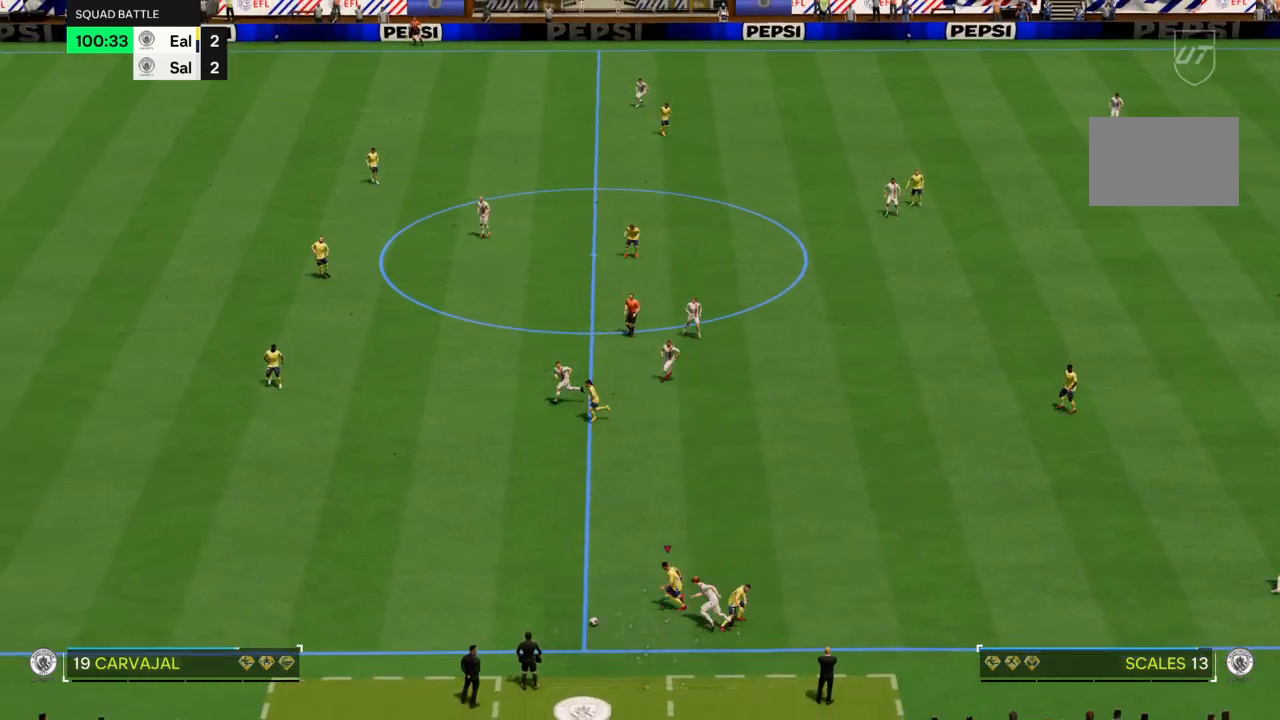
{"buttons": ["R2"], "left_stick": "left", "right_stick": "center", "events": [[67, "left_stick", "left"], [167, "R2", "down"]]}
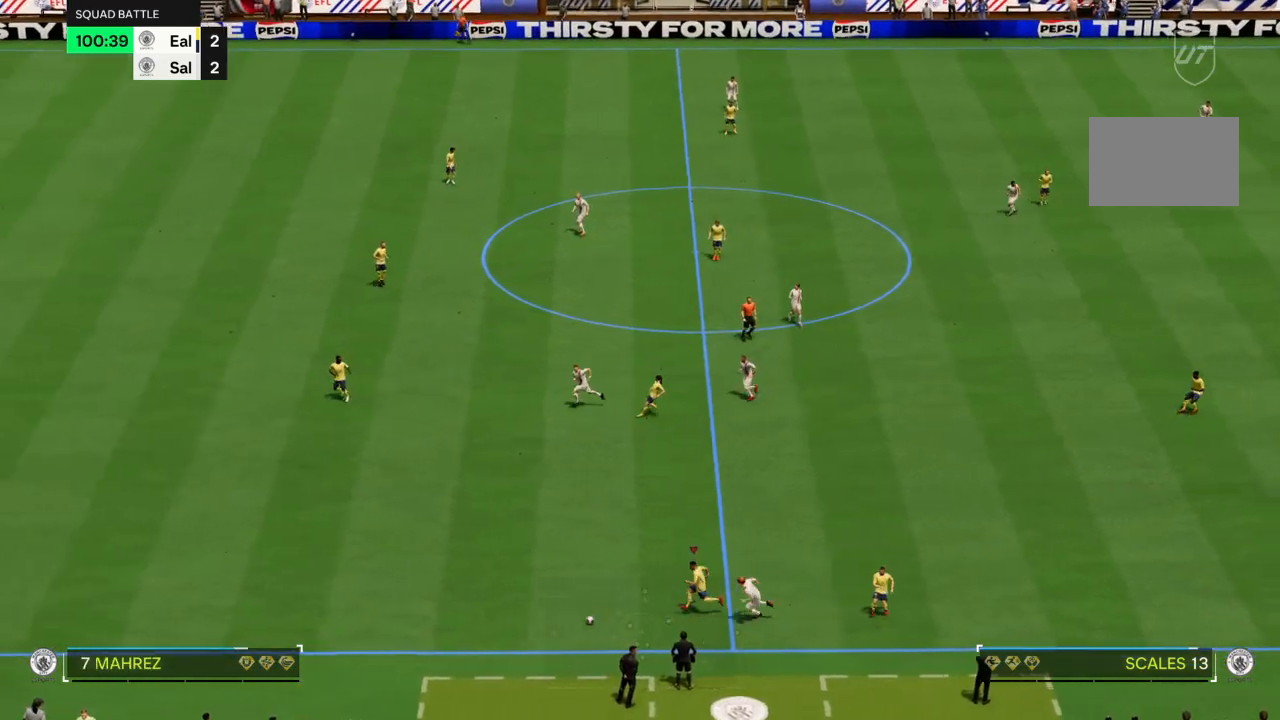
{"buttons": ["R2"], "left_stick": "up-left", "right_stick": "center", "events": [[66, "left_stick", "up-left"]]}
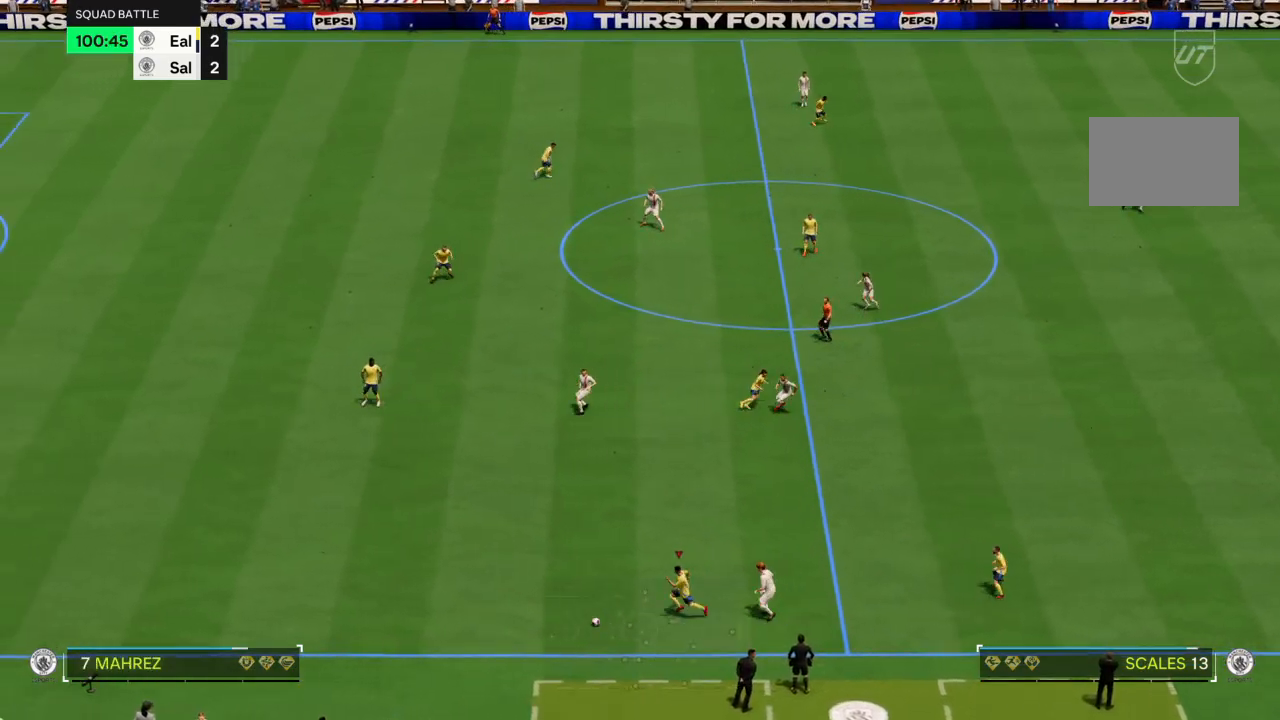
{"buttons": [], "left_stick": "up-left", "right_stick": "center", "events": [[67, "R2", "up"]]}